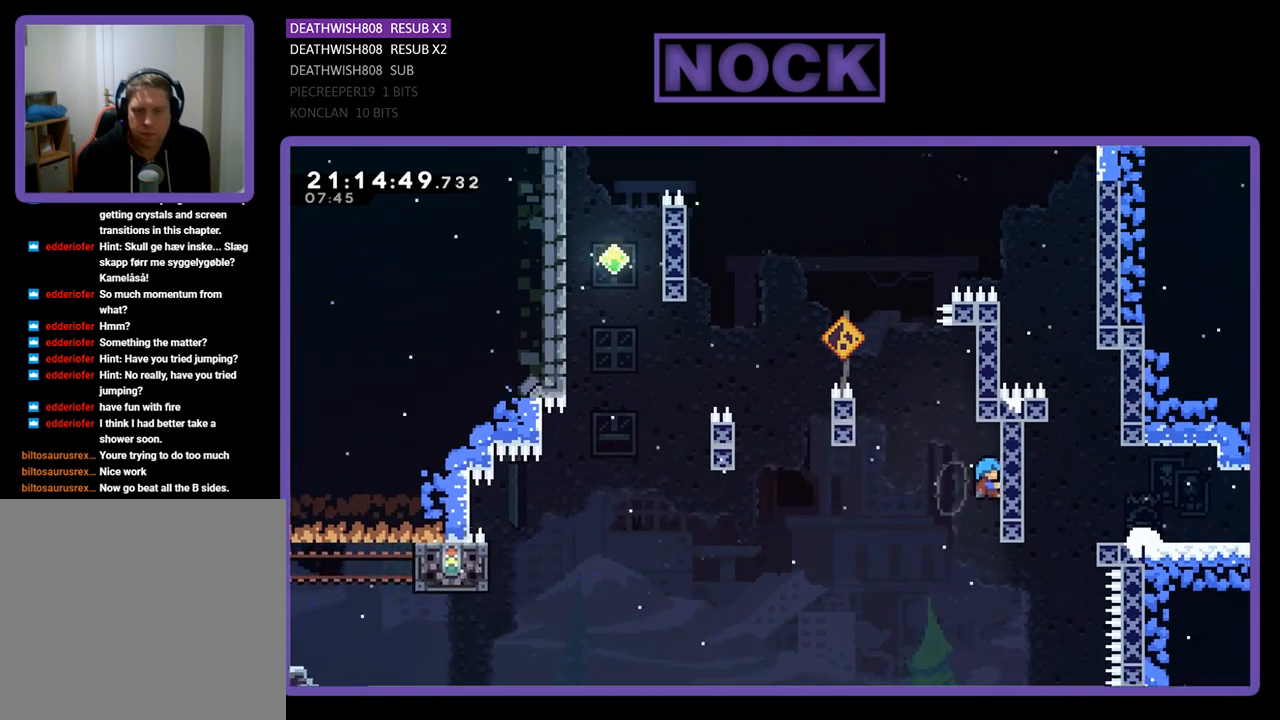
Gameplay with a controller (PlayStation layout); each line is a JSON object with the inputs held at the frame after it. "events" lists button and stick changes between this image and that frame as [ms after this image, input, new state], when the widget could be followed in between.
{"buttons": ["CROSS", "DPAD_LEFT"], "left_stick": "center", "right_stick": "center", "events": [[33, "CROSS", "up"], [100, "DPAD_UP", "up"], [300, "DPAD_LEFT", "down"], [400, "CROSS", "down"], [467, "R2", "up"]]}
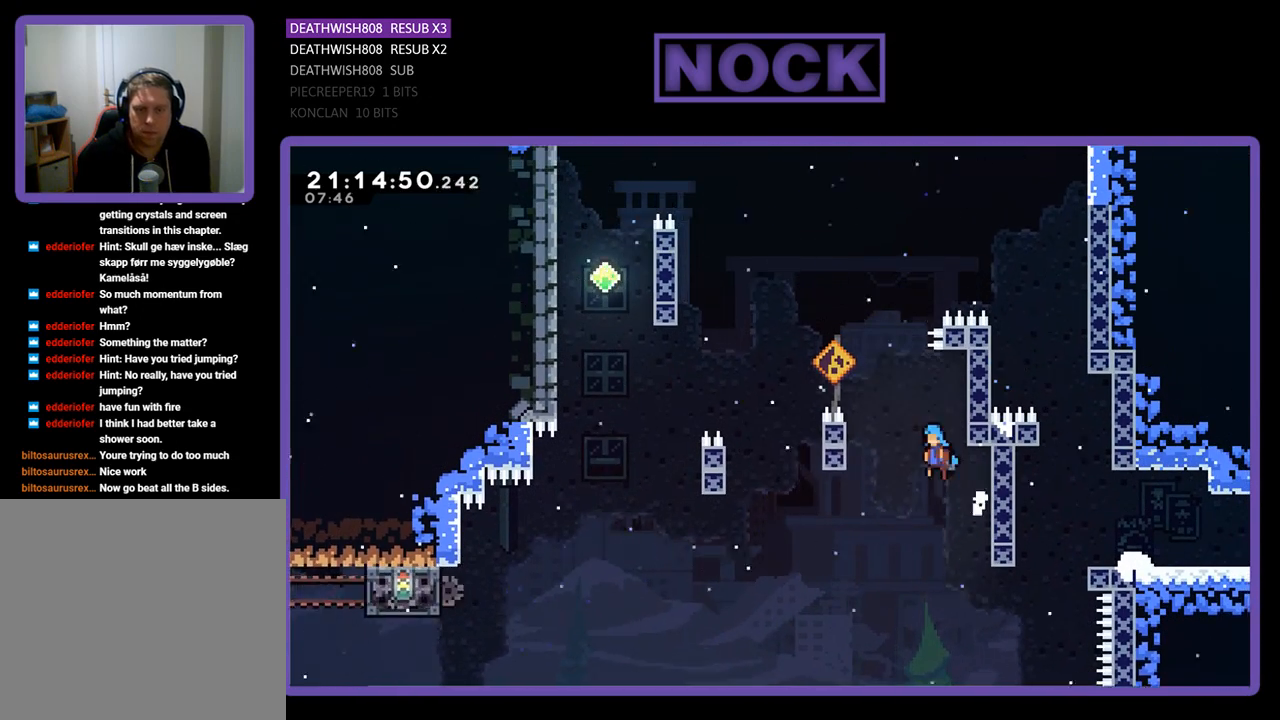
{"buttons": ["CROSS", "DPAD_RIGHT"], "left_stick": "center", "right_stick": "center", "events": [[333, "DPAD_LEFT", "up"], [433, "CROSS", "up"], [433, "DPAD_RIGHT", "down"], [500, "CROSS", "down"]]}
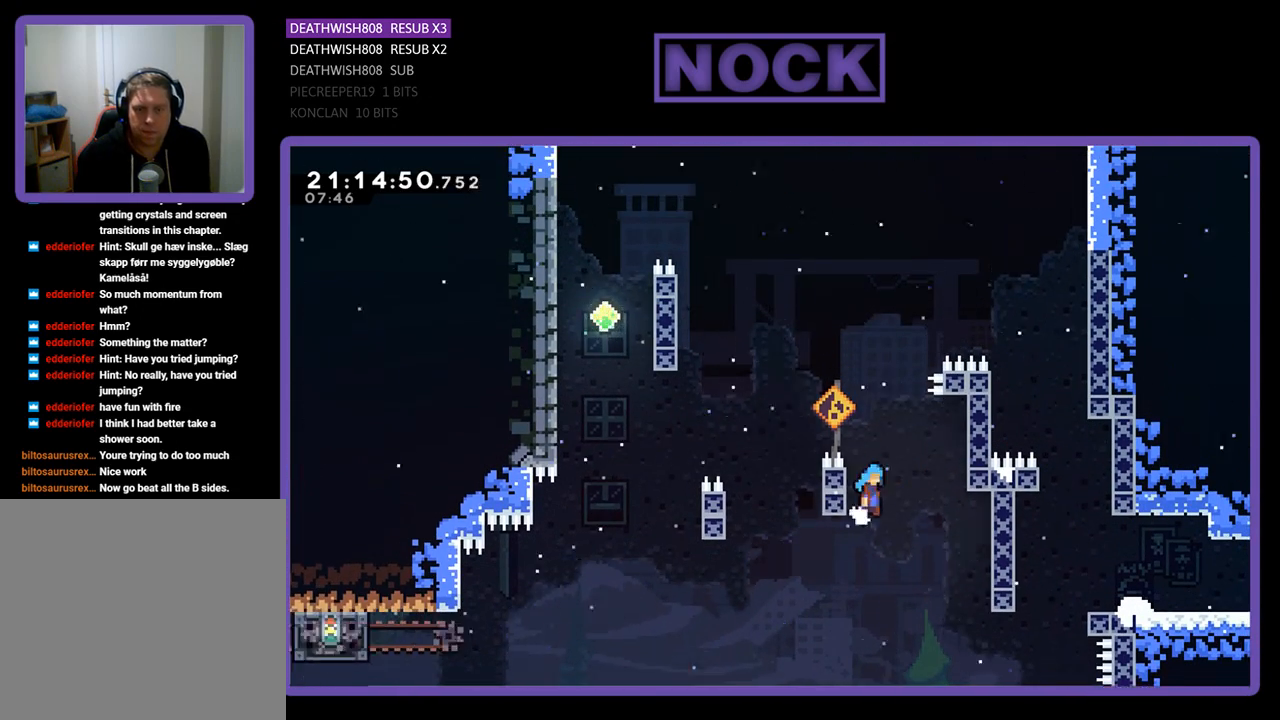
{"buttons": ["CROSS", "DPAD_LEFT"], "left_stick": "center", "right_stick": "center", "events": [[233, "CROSS", "up"], [367, "DPAD_RIGHT", "up"], [367, "DPAD_UP", "down"], [400, "DPAD_UP", "up"], [467, "CROSS", "down"], [467, "DPAD_LEFT", "down"]]}
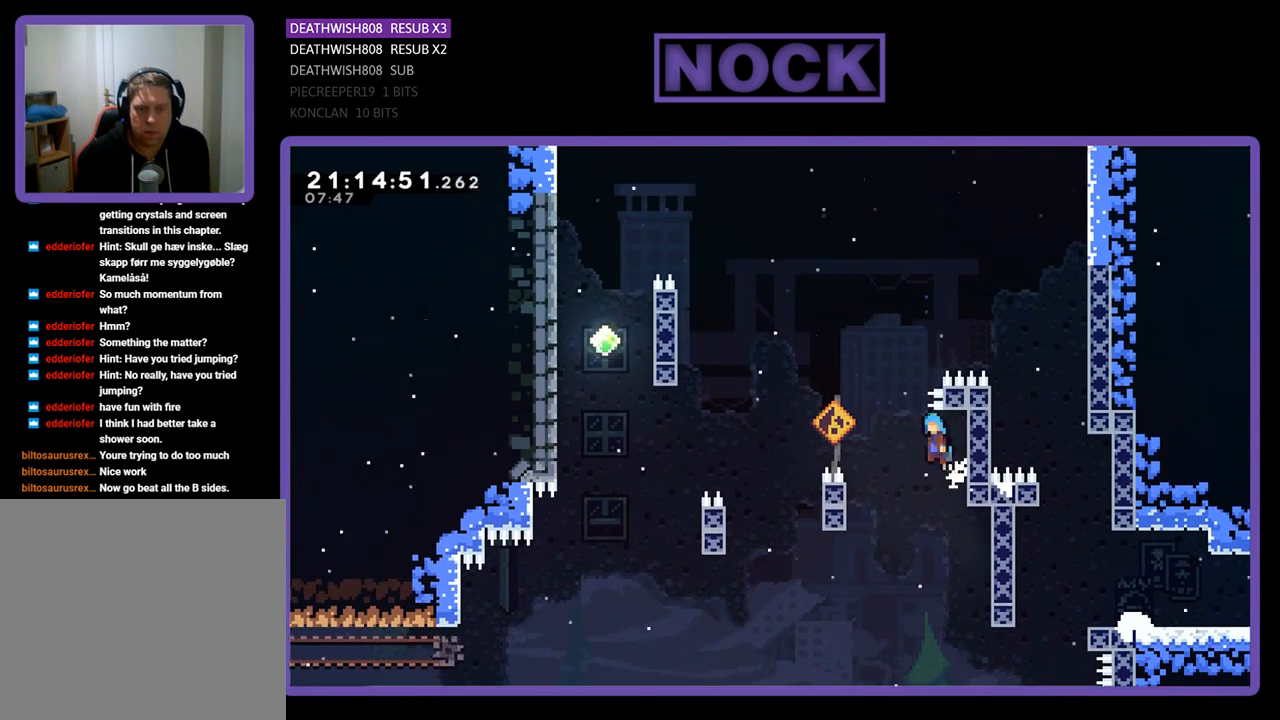
{"buttons": ["CROSS"], "left_stick": "center", "right_stick": "center", "events": [[400, "DPAD_LEFT", "up"]]}
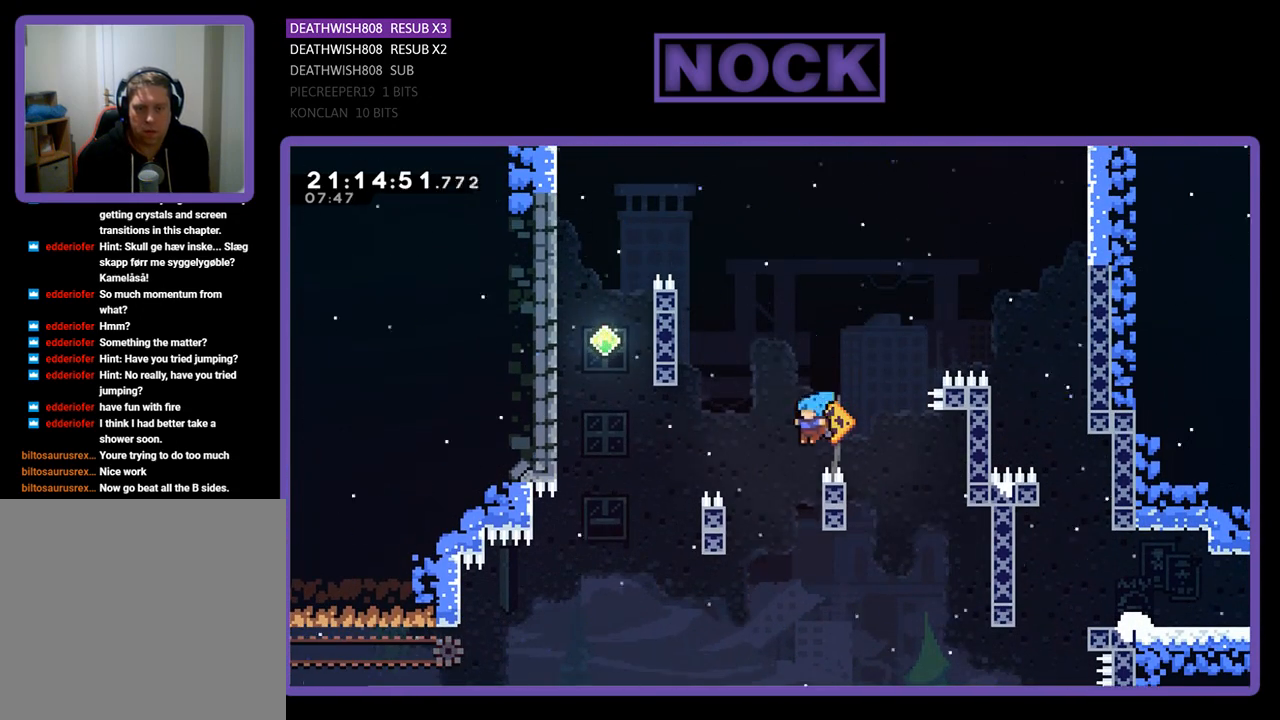
{"buttons": ["CROSS", "DPAD_LEFT"], "left_stick": "center", "right_stick": "center", "events": [[67, "CROSS", "up"], [100, "DPAD_RIGHT", "down"], [200, "CROSS", "down"], [333, "DPAD_UP", "down"], [367, "DPAD_RIGHT", "up"], [367, "DPAD_UP", "up"], [400, "DPAD_LEFT", "down"]]}
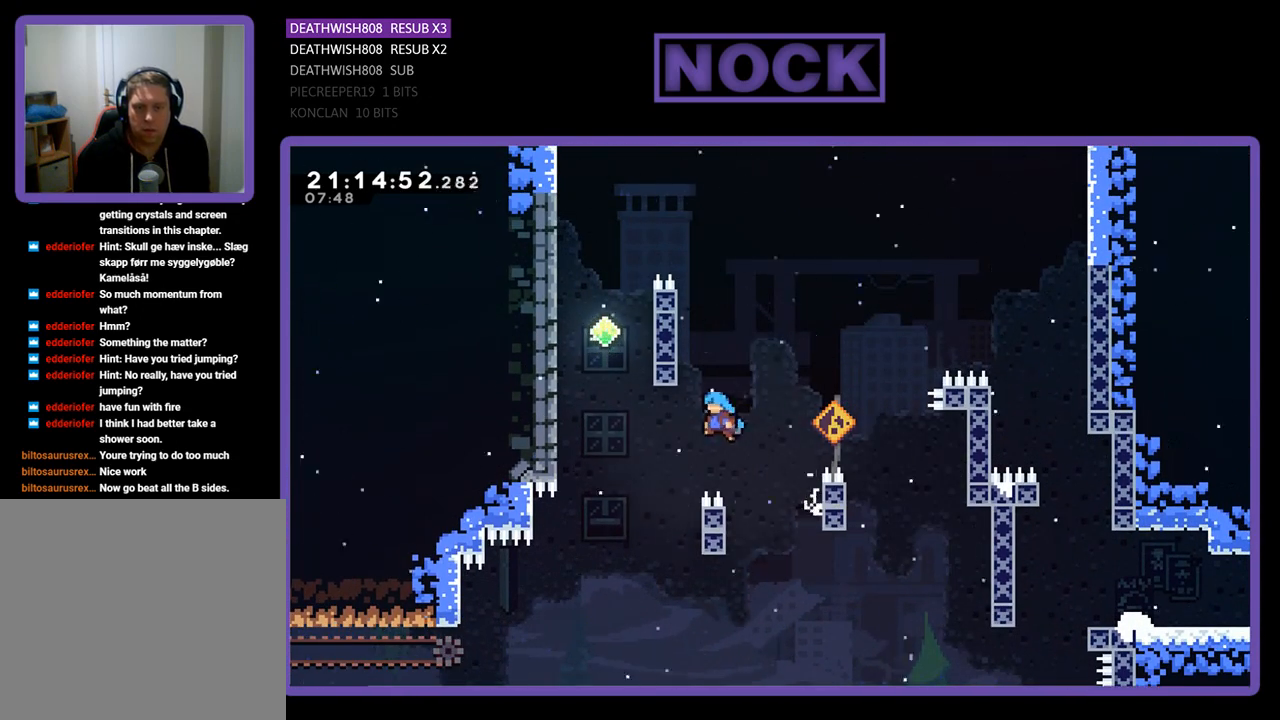
{"buttons": ["CROSS", "DPAD_RIGHT"], "left_stick": "center", "right_stick": "center", "events": [[200, "CROSS", "up"], [200, "DPAD_LEFT", "up"], [267, "DPAD_RIGHT", "down"], [400, "CROSS", "down"]]}
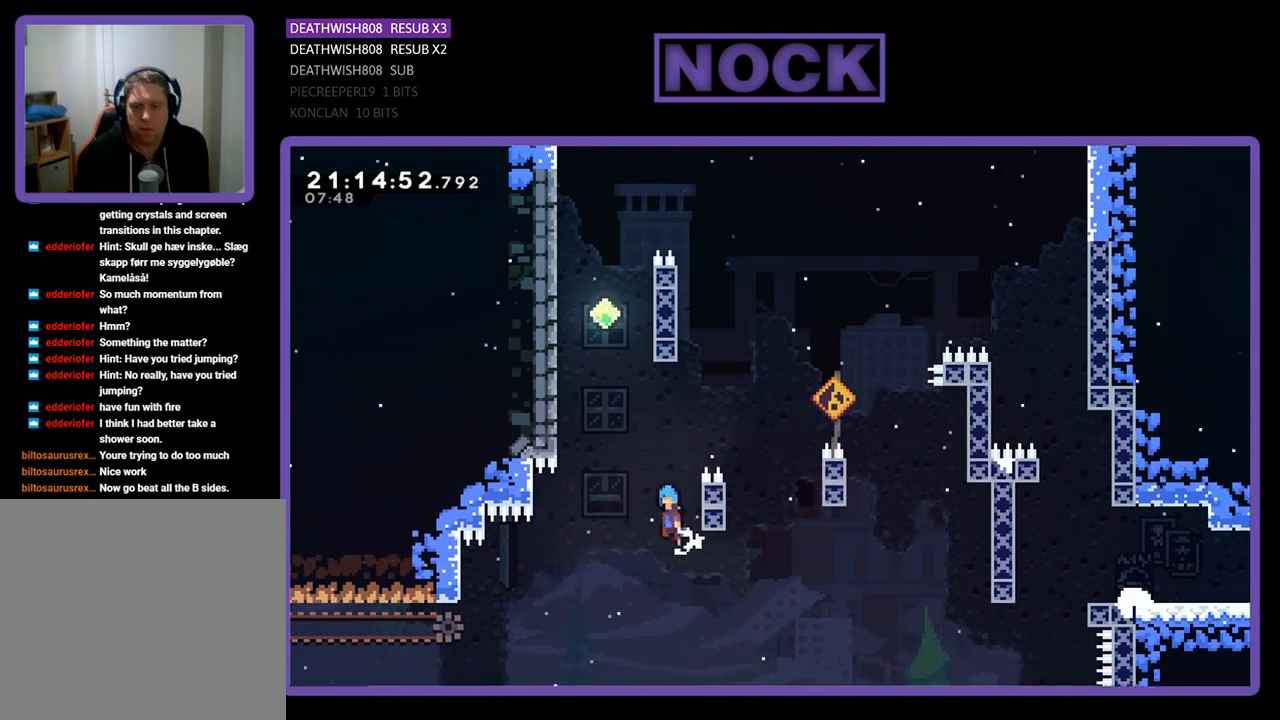
{"buttons": ["CROSS", "DPAD_UP", "DPAD_LEFT"], "left_stick": "center", "right_stick": "center", "events": [[33, "DPAD_UP", "down"], [233, "DPAD_RIGHT", "up"], [233, "R2", "down"], [400, "DPAD_LEFT", "down"], [433, "R2", "up"]]}
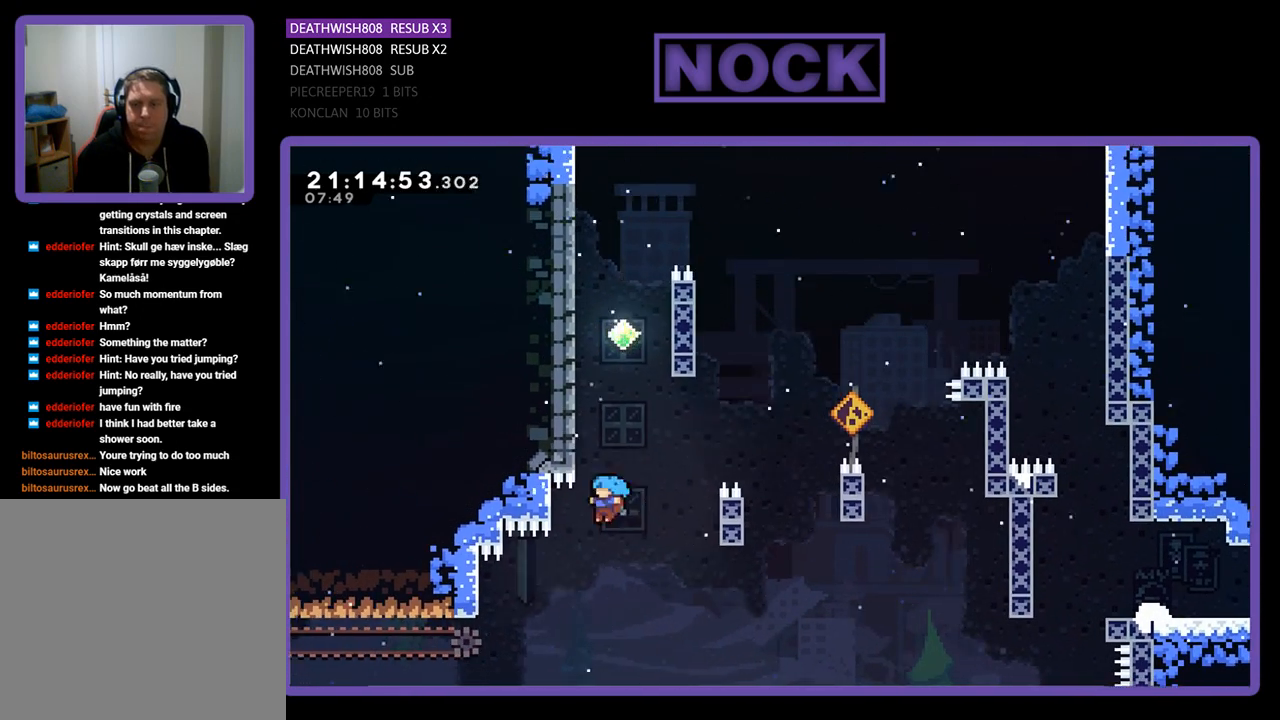
{"buttons": ["CROSS", "R2", "DPAD_UP", "DPAD_LEFT"], "left_stick": "center", "right_stick": "center", "events": [[133, "CROSS", "up"], [167, "CROSS", "down"], [167, "DPAD_LEFT", "up"], [400, "DPAD_UP", "up"], [400, "R2", "down"], [500, "DPAD_LEFT", "down"], [500, "DPAD_UP", "down"]]}
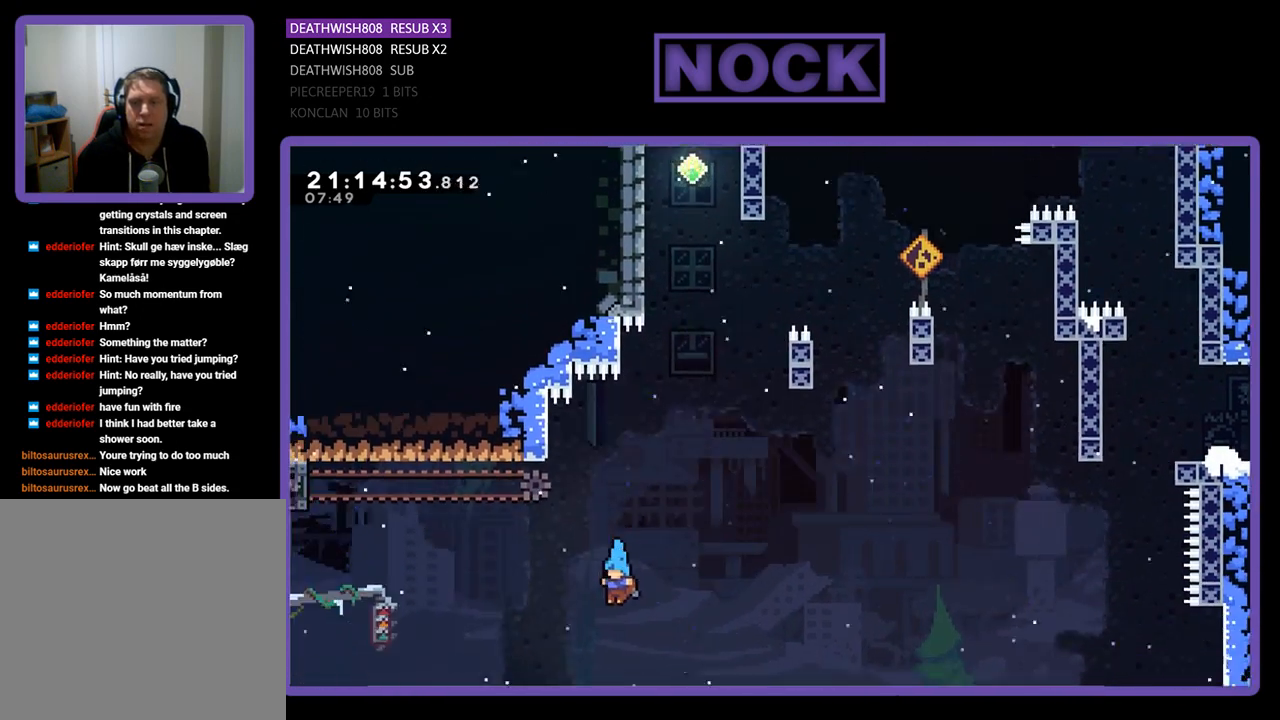
{"buttons": ["CROSS", "R2", "DPAD_LEFT"], "left_stick": "center", "right_stick": "center", "events": [[500, "DPAD_UP", "up"]]}
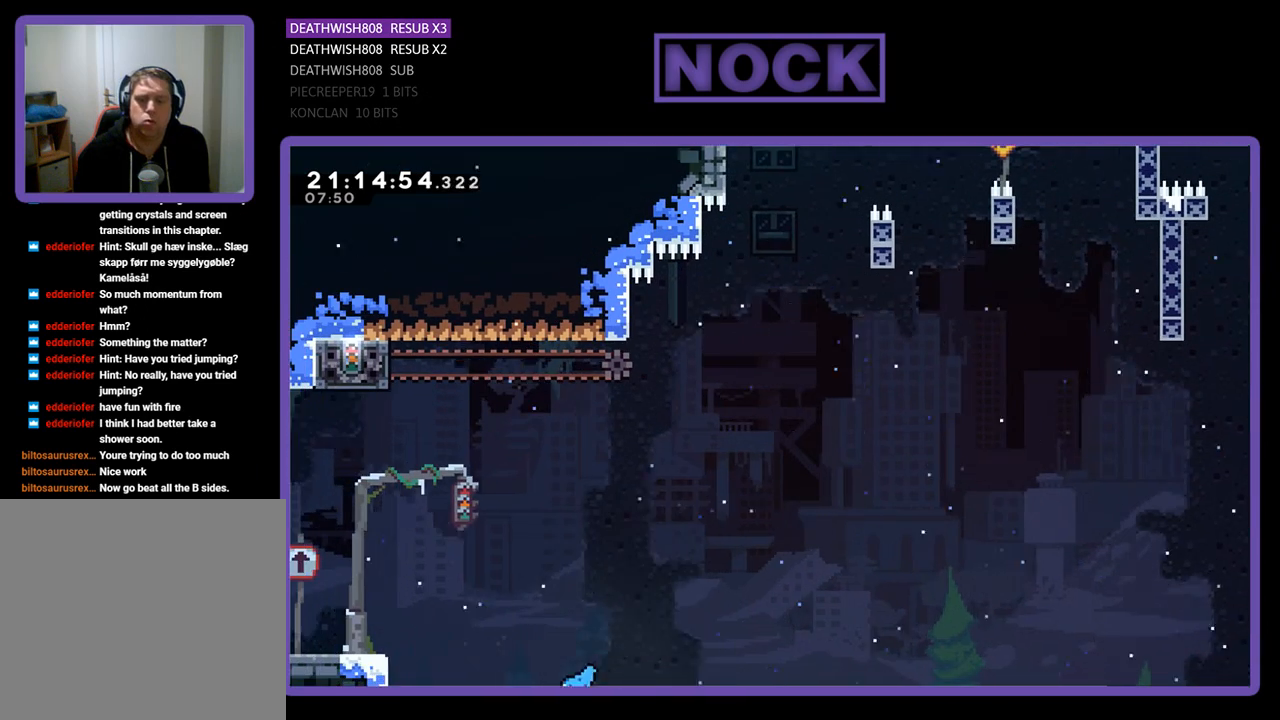
{"buttons": [], "left_stick": "center", "right_stick": "center", "events": [[33, "R2", "up"], [100, "DPAD_LEFT", "up"], [200, "CROSS", "up"]]}
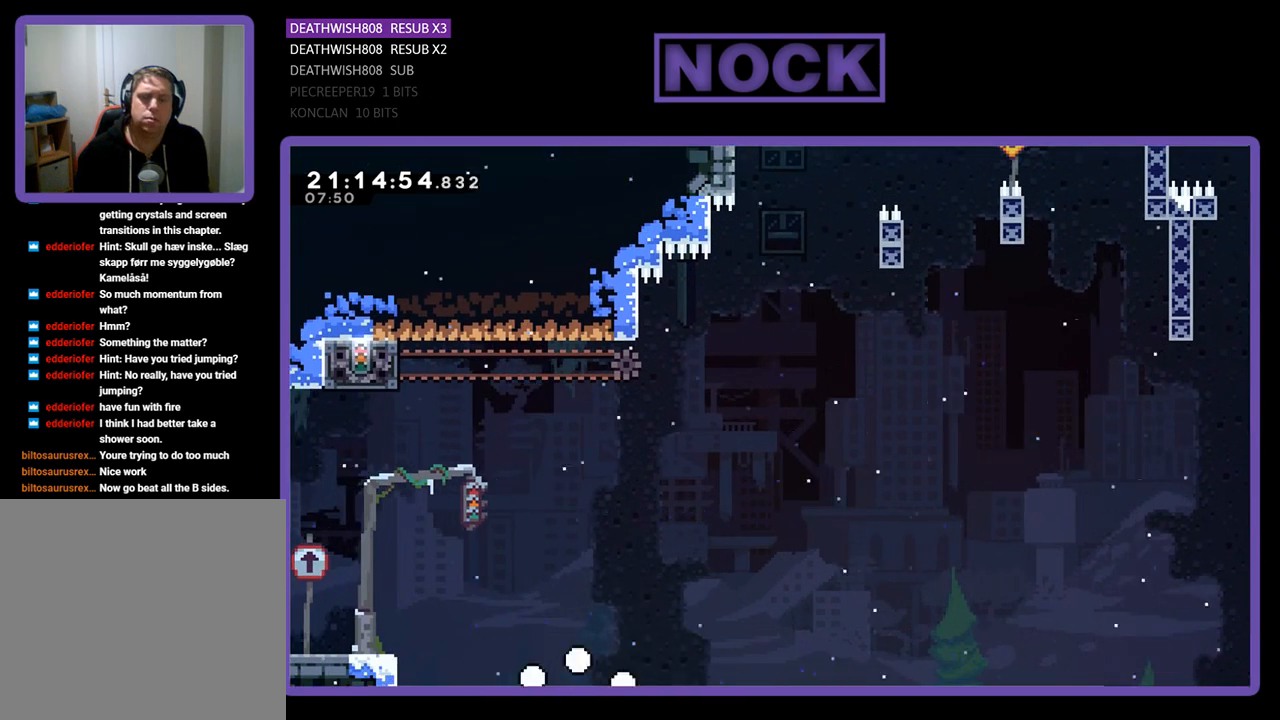
{"buttons": [], "left_stick": "center", "right_stick": "center", "events": []}
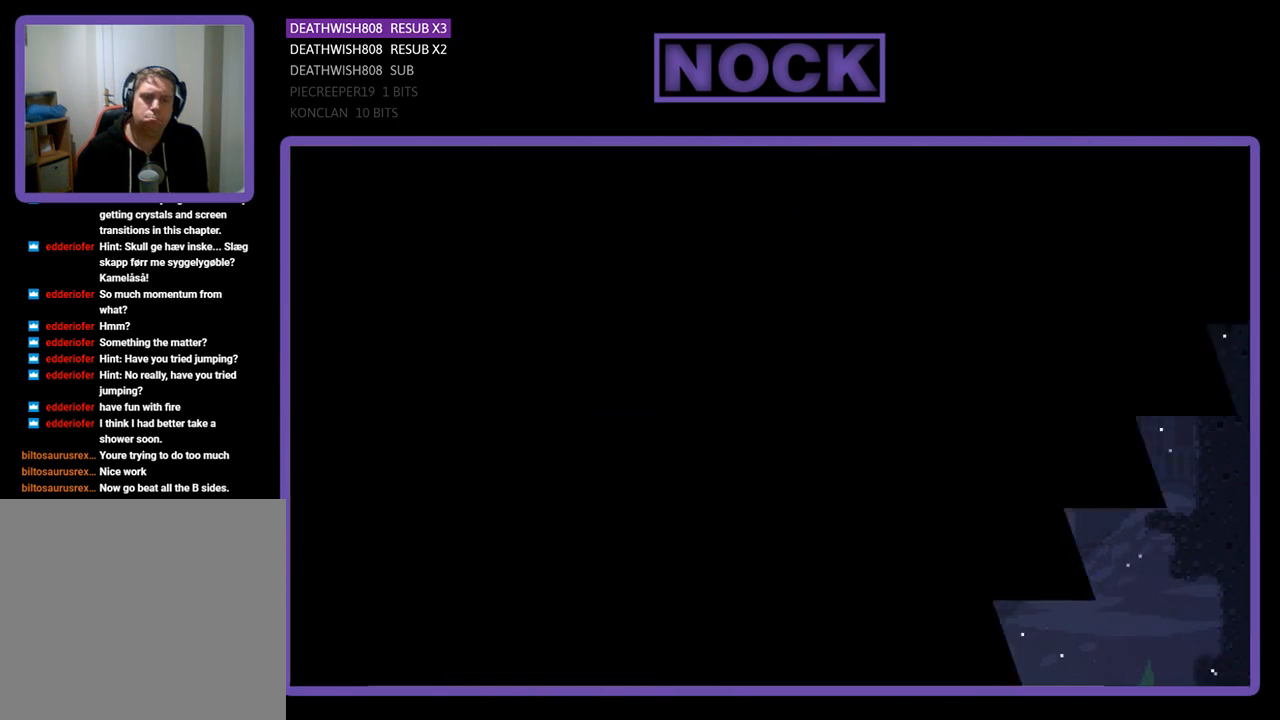
{"buttons": [], "left_stick": "center", "right_stick": "center", "events": []}
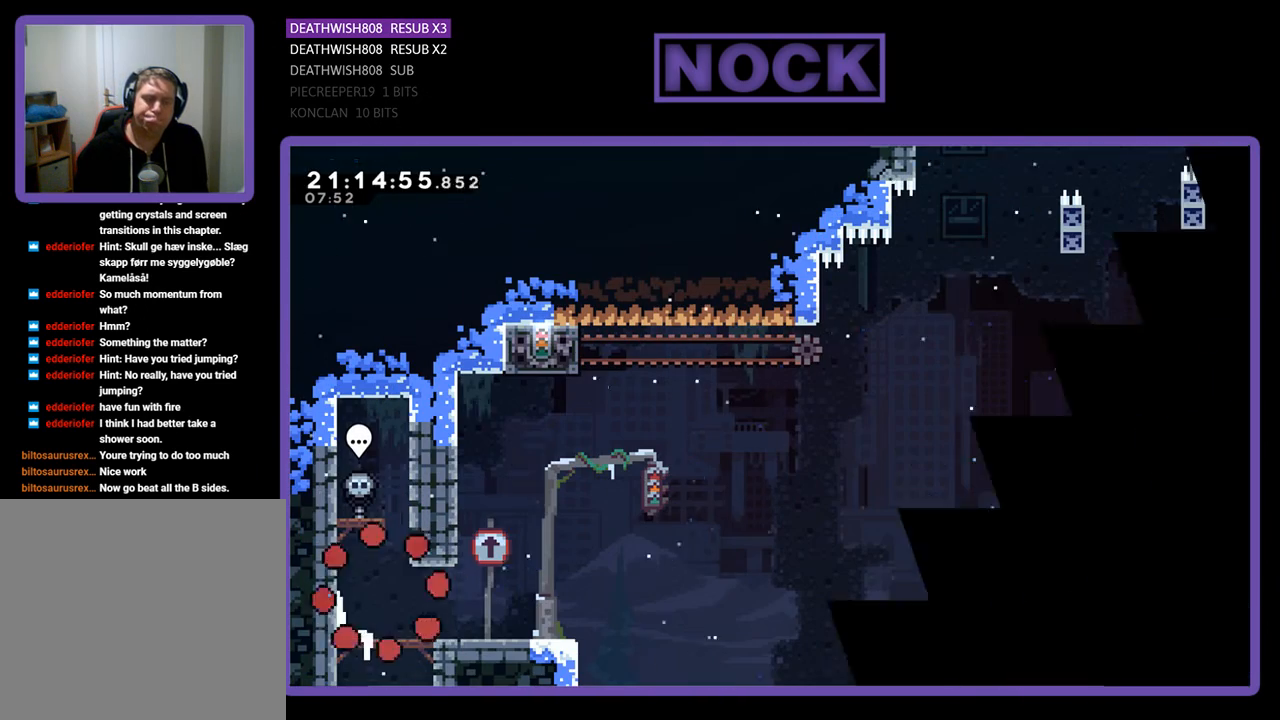
{"buttons": ["R2", "DPAD_RIGHT"], "left_stick": "center", "right_stick": "center", "events": [[333, "DPAD_RIGHT", "down"], [367, "DPAD_UP", "down"], [400, "R2", "down"], [467, "DPAD_UP", "up"]]}
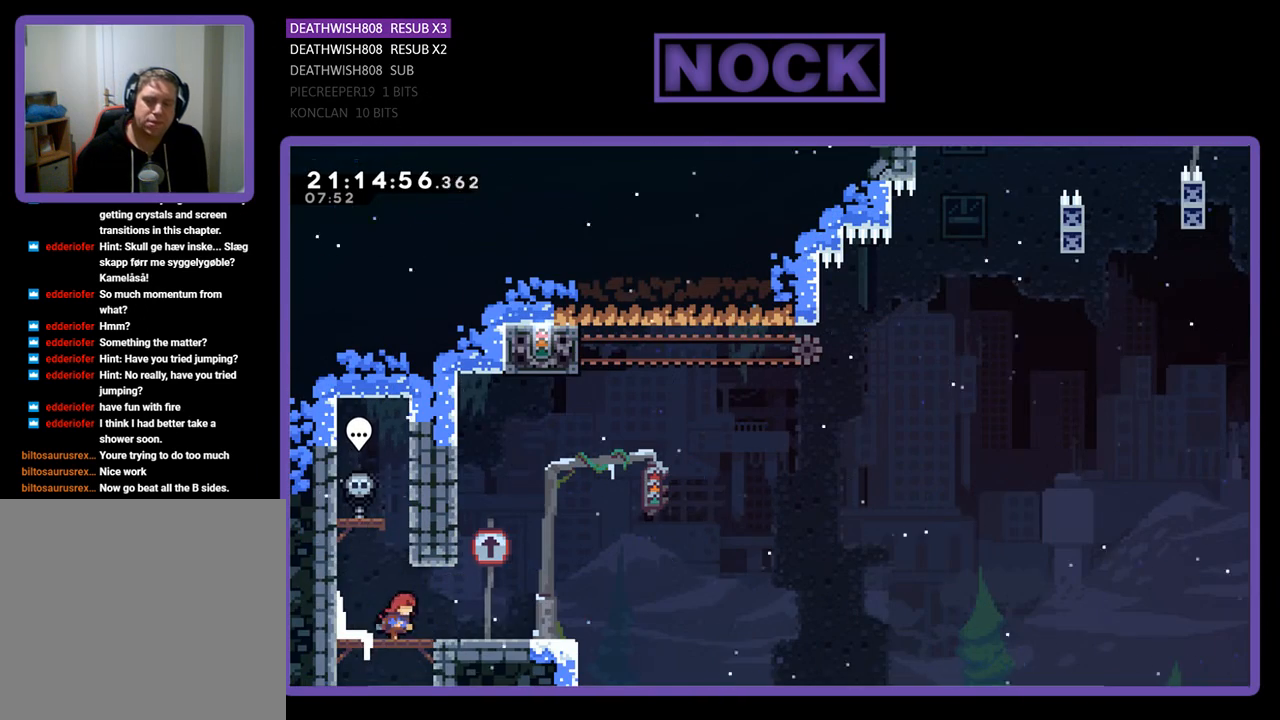
{"buttons": ["CROSS", "R2", "DPAD_UP", "DPAD_LEFT"], "left_stick": "center", "right_stick": "center", "events": [[267, "DPAD_UP", "down"], [300, "CROSS", "down"], [300, "DPAD_RIGHT", "up"], [367, "DPAD_LEFT", "down"]]}
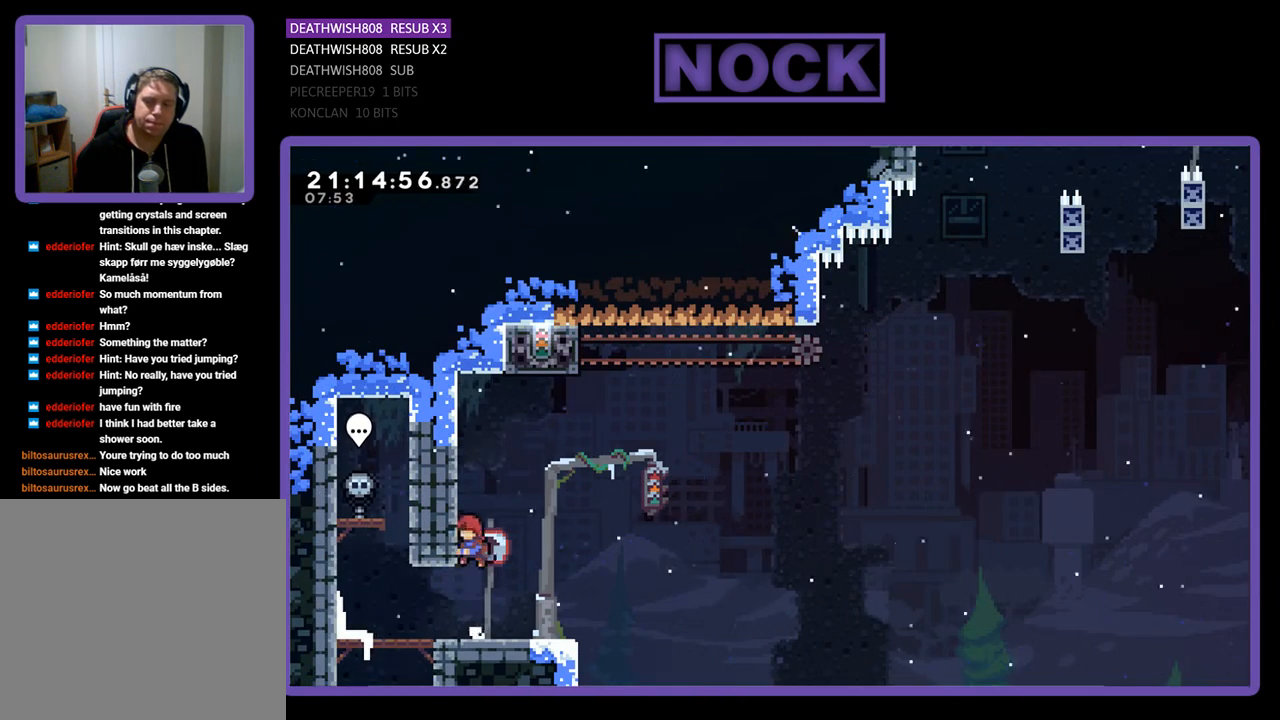
{"buttons": ["CROSS", "R2", "DPAD_RIGHT"], "left_stick": "center", "right_stick": "center", "events": [[233, "CROSS", "up"], [233, "DPAD_LEFT", "up"], [267, "DPAD_UP", "up"], [300, "DPAD_RIGHT", "down"], [433, "CROSS", "down"]]}
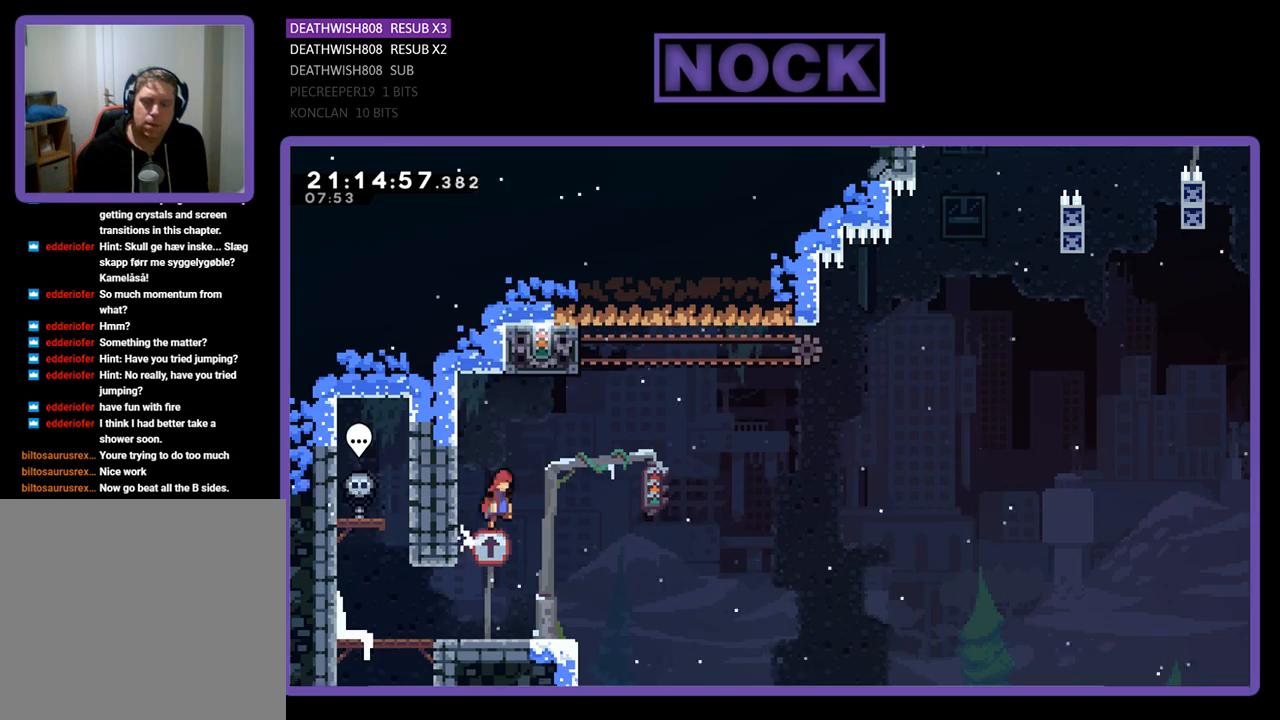
{"buttons": ["CIRCLE", "R2", "DPAD_UP"], "left_stick": "center", "right_stick": "center", "events": [[300, "CROSS", "up"], [333, "DPAD_UP", "down"], [400, "CIRCLE", "down"], [400, "DPAD_RIGHT", "up"]]}
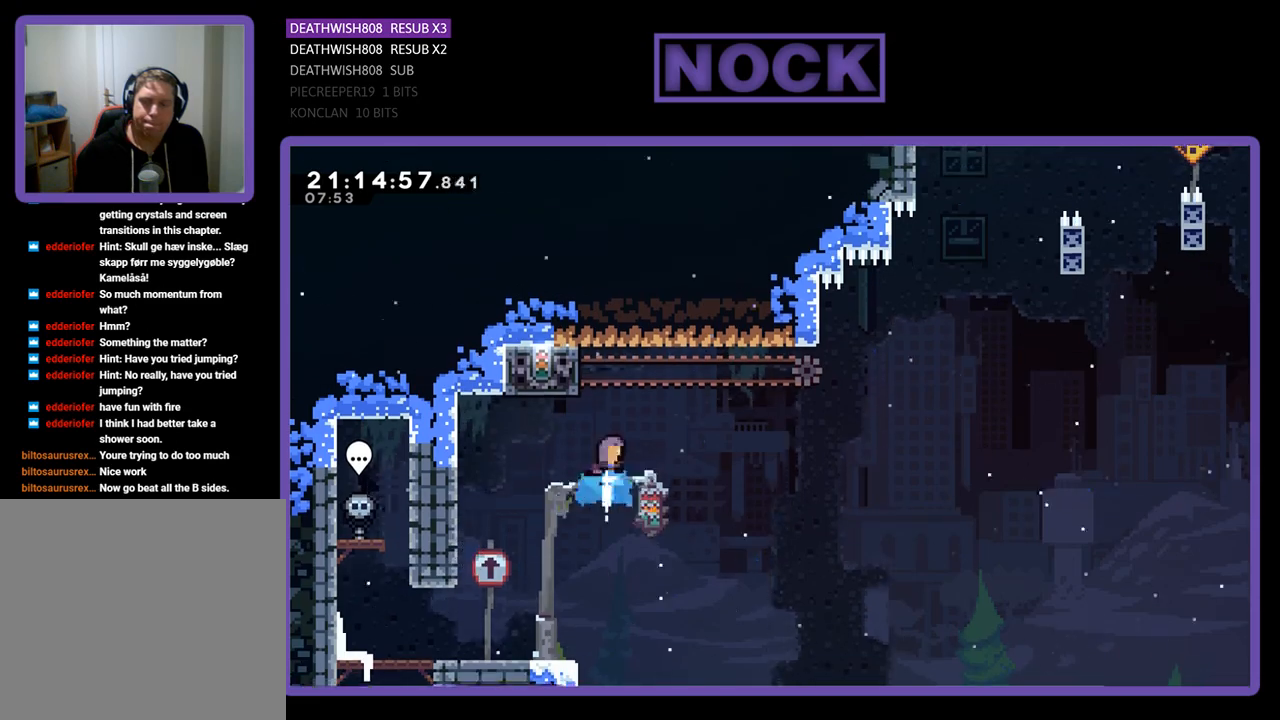
{"buttons": ["R2"], "left_stick": "center", "right_stick": "center", "events": [[133, "DPAD_LEFT", "down"], [200, "CIRCLE", "up"], [433, "DPAD_UP", "up"], [467, "DPAD_LEFT", "up"]]}
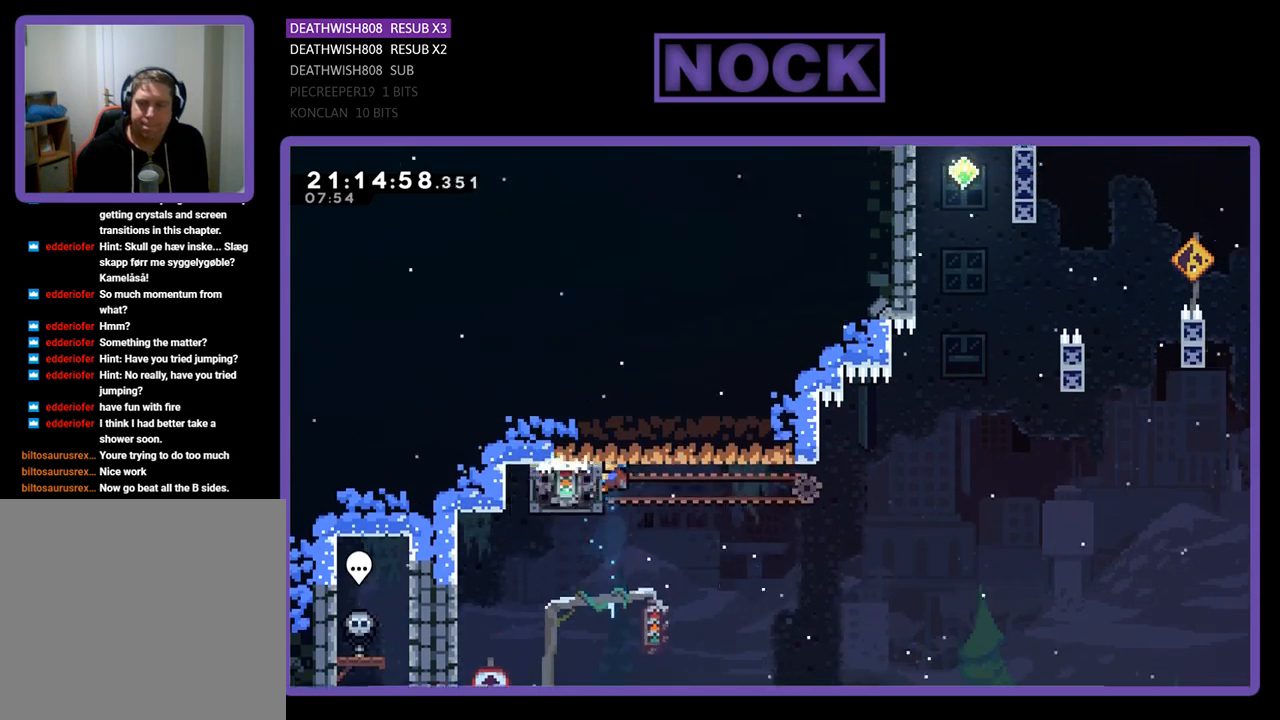
{"buttons": ["CROSS", "R2", "DPAD_RIGHT"], "left_stick": "center", "right_stick": "center", "events": [[133, "DPAD_RIGHT", "down"], [467, "CROSS", "down"]]}
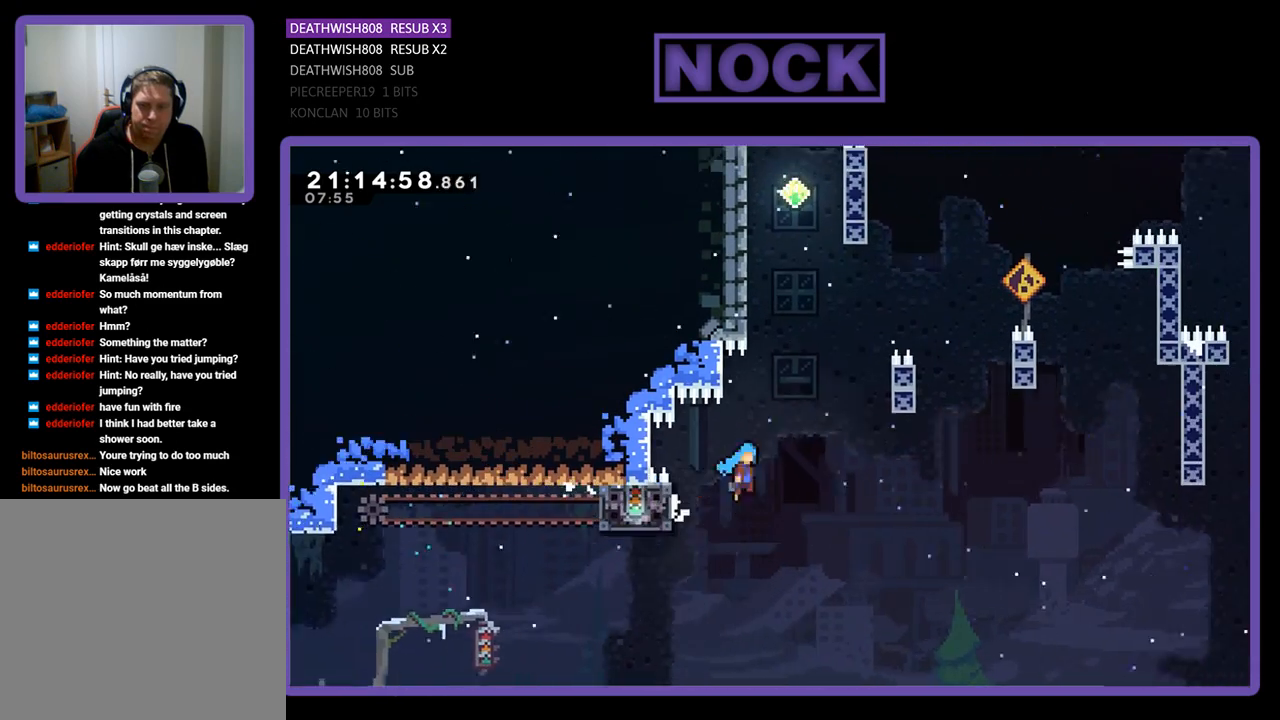
{"buttons": ["CROSS", "R2", "DPAD_UP", "DPAD_RIGHT"], "left_stick": "center", "right_stick": "center", "events": [[400, "DPAD_UP", "down"]]}
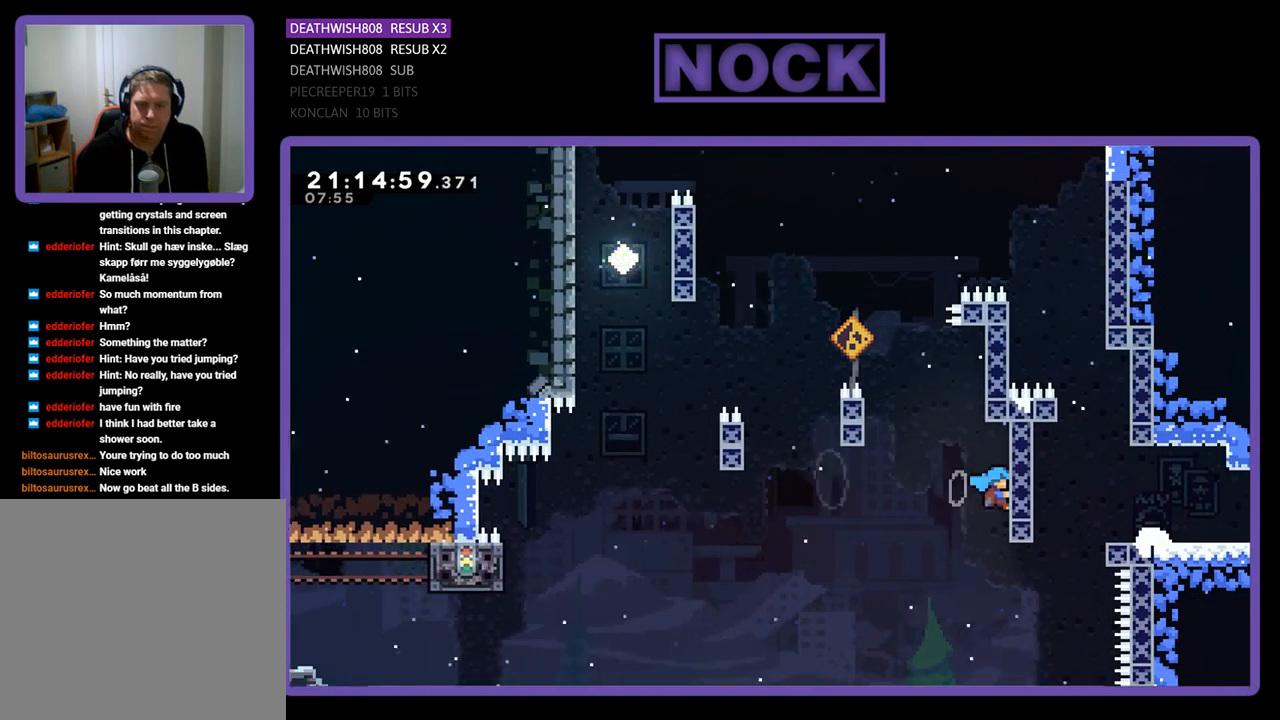
{"buttons": ["R2"], "left_stick": "center", "right_stick": "center", "events": [[67, "DPAD_RIGHT", "up"], [167, "CROSS", "up"], [300, "DPAD_UP", "up"]]}
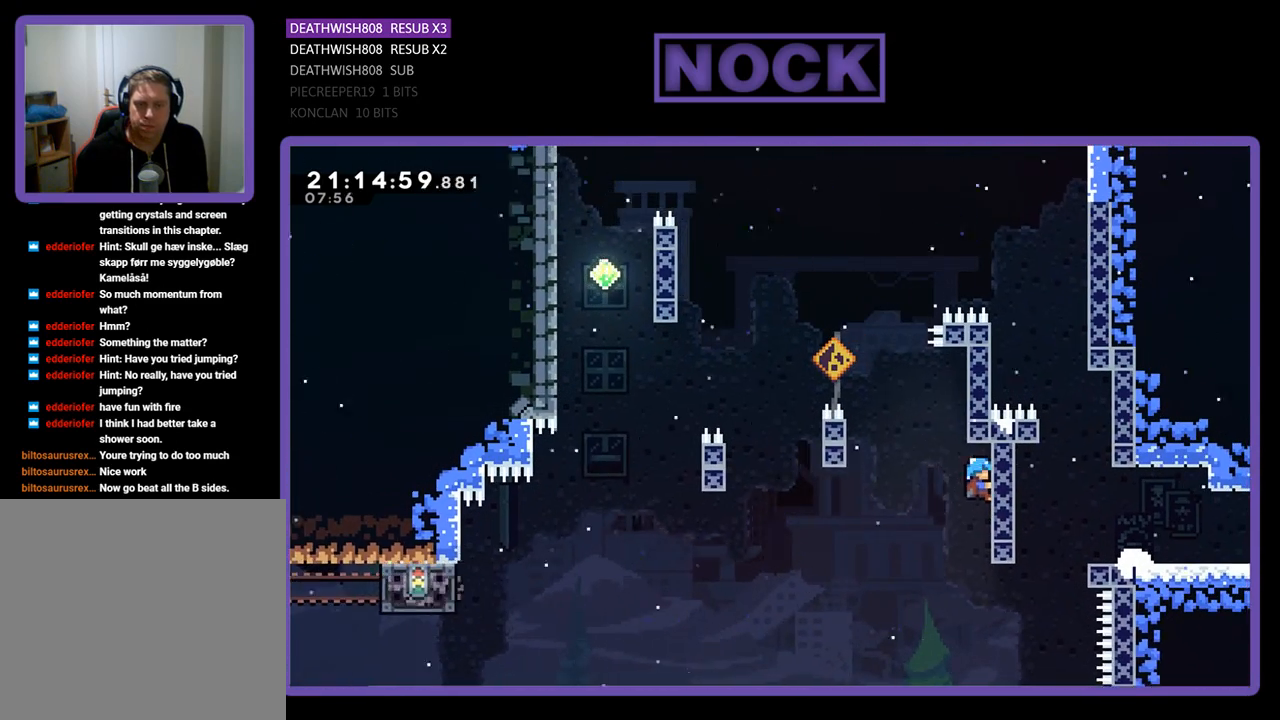
{"buttons": ["CROSS", "DPAD_LEFT"], "left_stick": "center", "right_stick": "center", "events": [[100, "DPAD_LEFT", "down"], [133, "CROSS", "down"], [367, "R2", "up"]]}
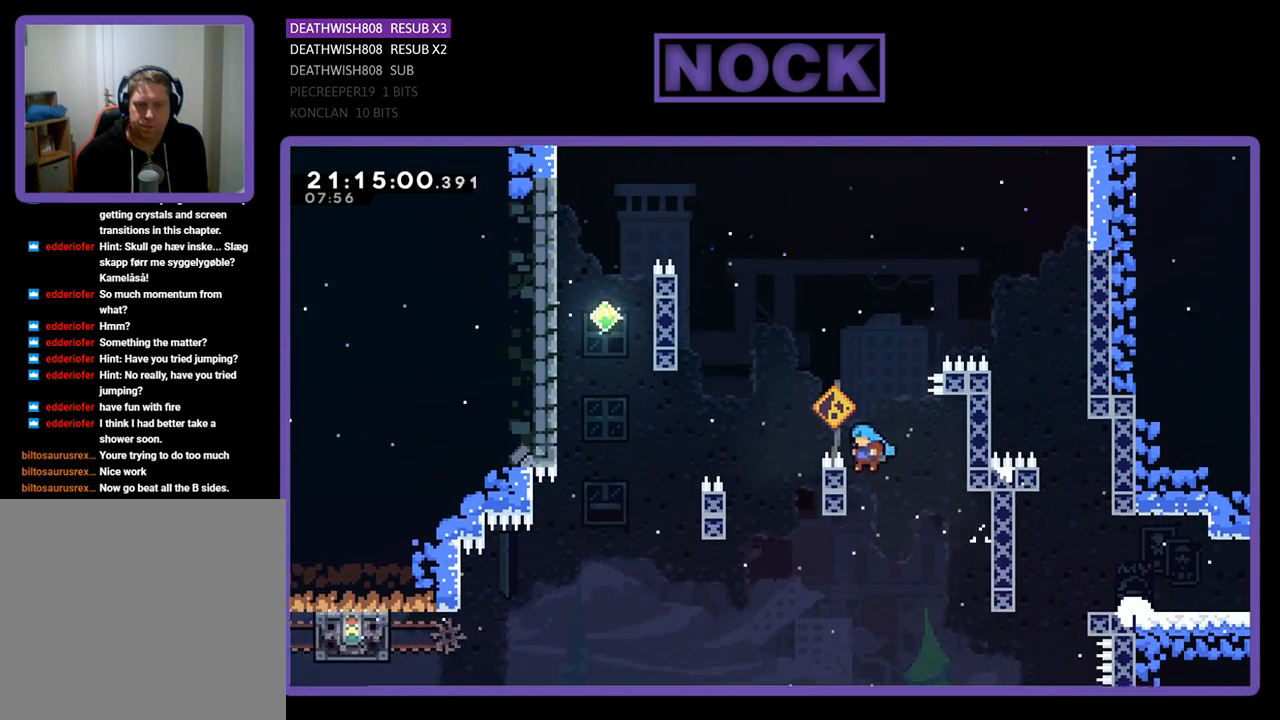
{"buttons": ["CROSS", "DPAD_RIGHT"], "left_stick": "center", "right_stick": "center", "events": [[33, "CROSS", "up"], [67, "DPAD_LEFT", "up"], [167, "DPAD_RIGHT", "down"], [333, "CROSS", "down"]]}
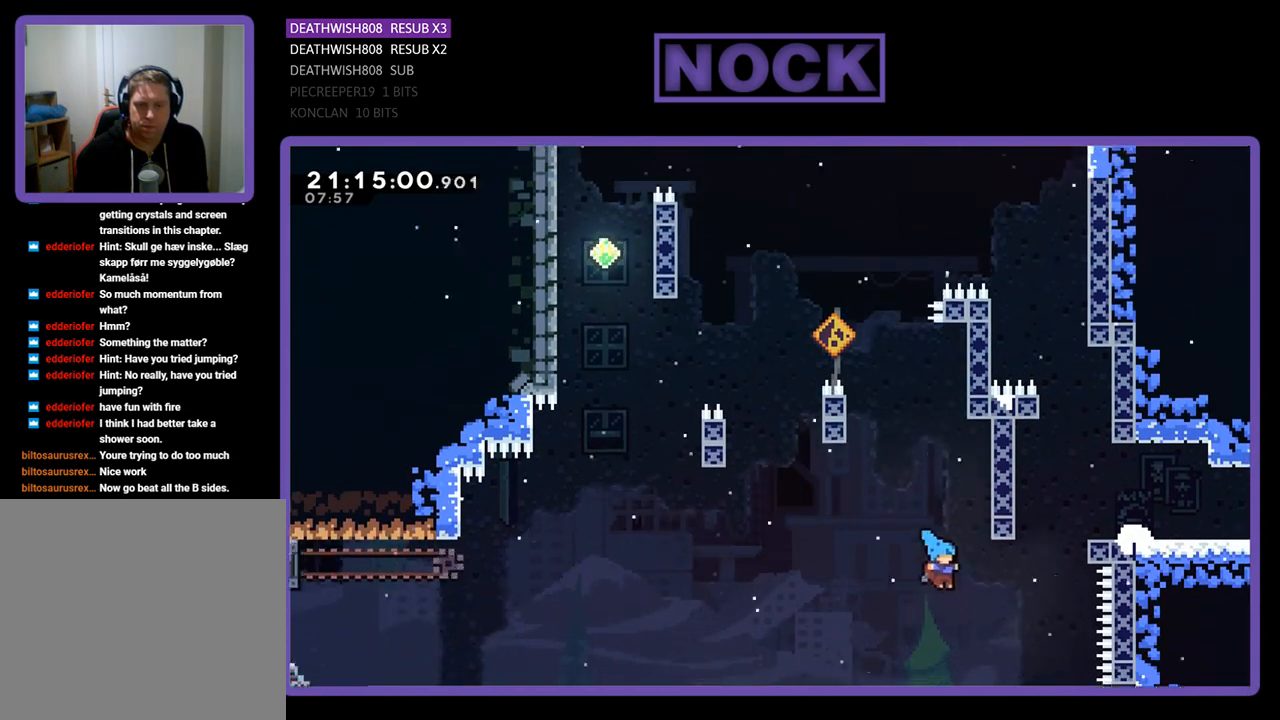
{"buttons": [], "left_stick": "center", "right_stick": "center", "events": [[33, "DPAD_UP", "down"], [200, "CROSS", "up"], [200, "DPAD_RIGHT", "up"], [233, "CROSS", "down"], [233, "R2", "down"], [433, "DPAD_LEFT", "down"], [467, "DPAD_LEFT", "up"], [467, "DPAD_UP", "up"], [500, "CROSS", "up"], [500, "R2", "up"]]}
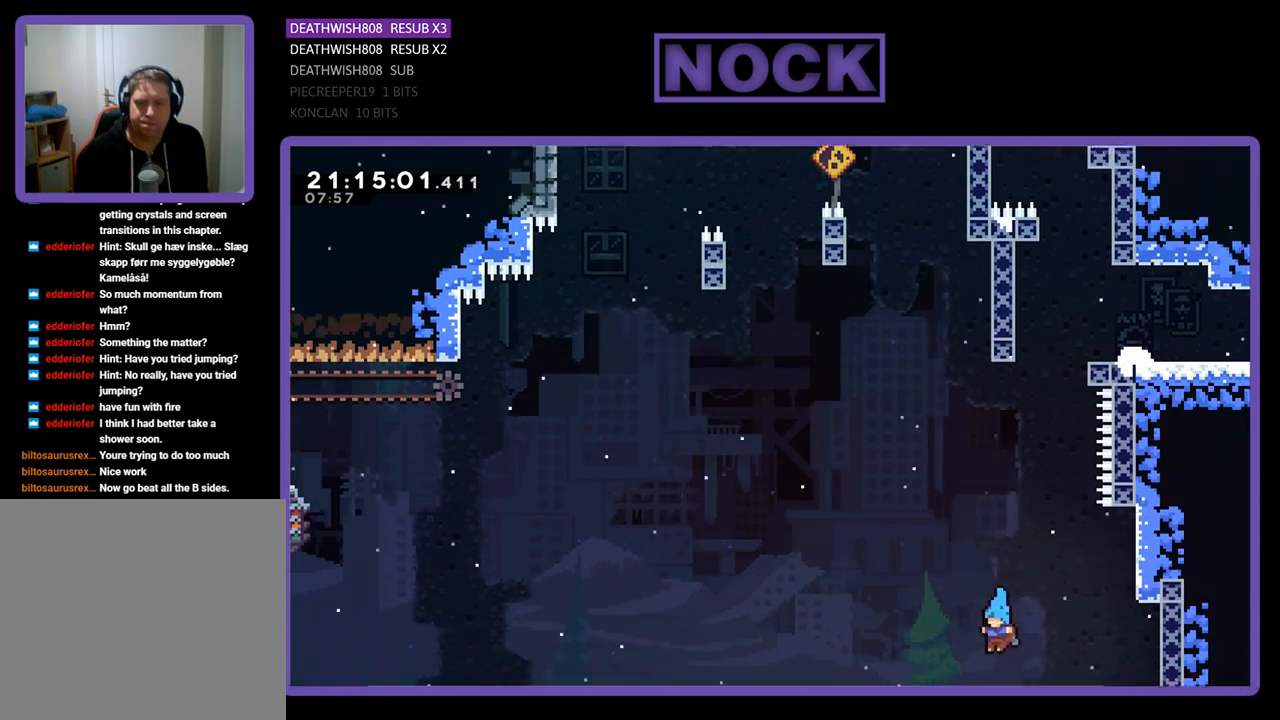
{"buttons": [], "left_stick": "center", "right_stick": "center", "events": []}
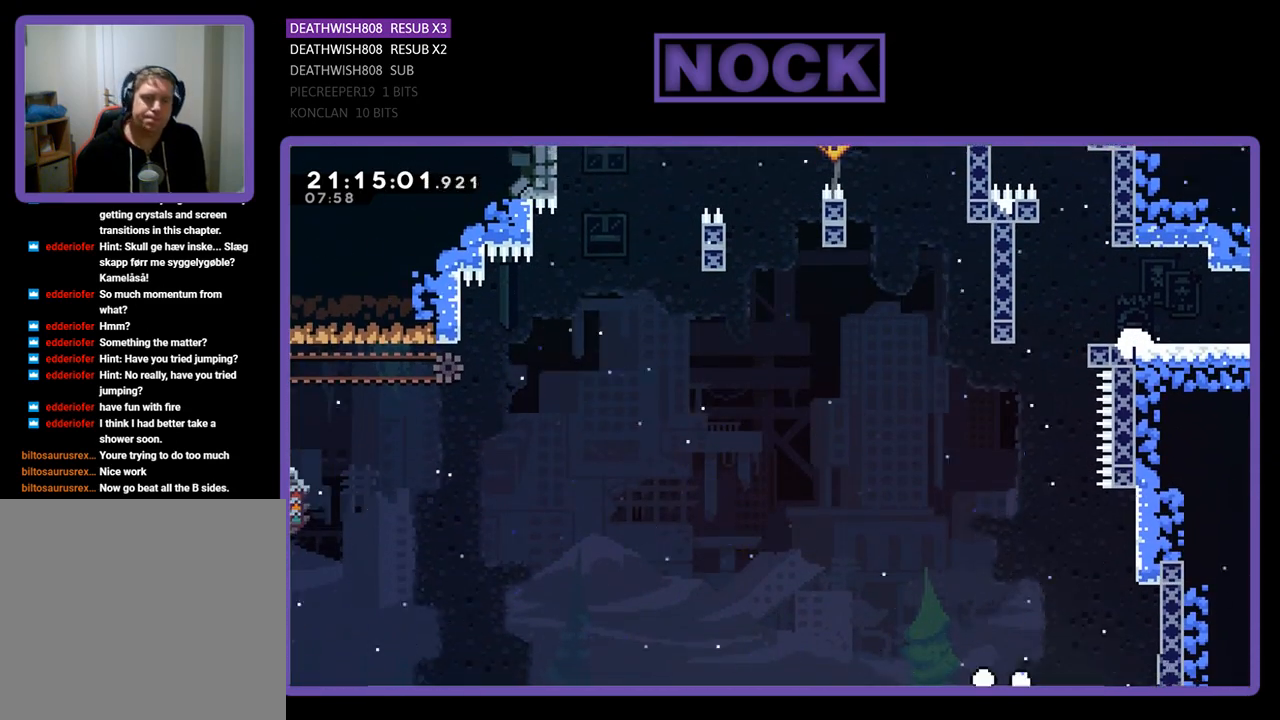
{"buttons": [], "left_stick": "center", "right_stick": "center", "events": []}
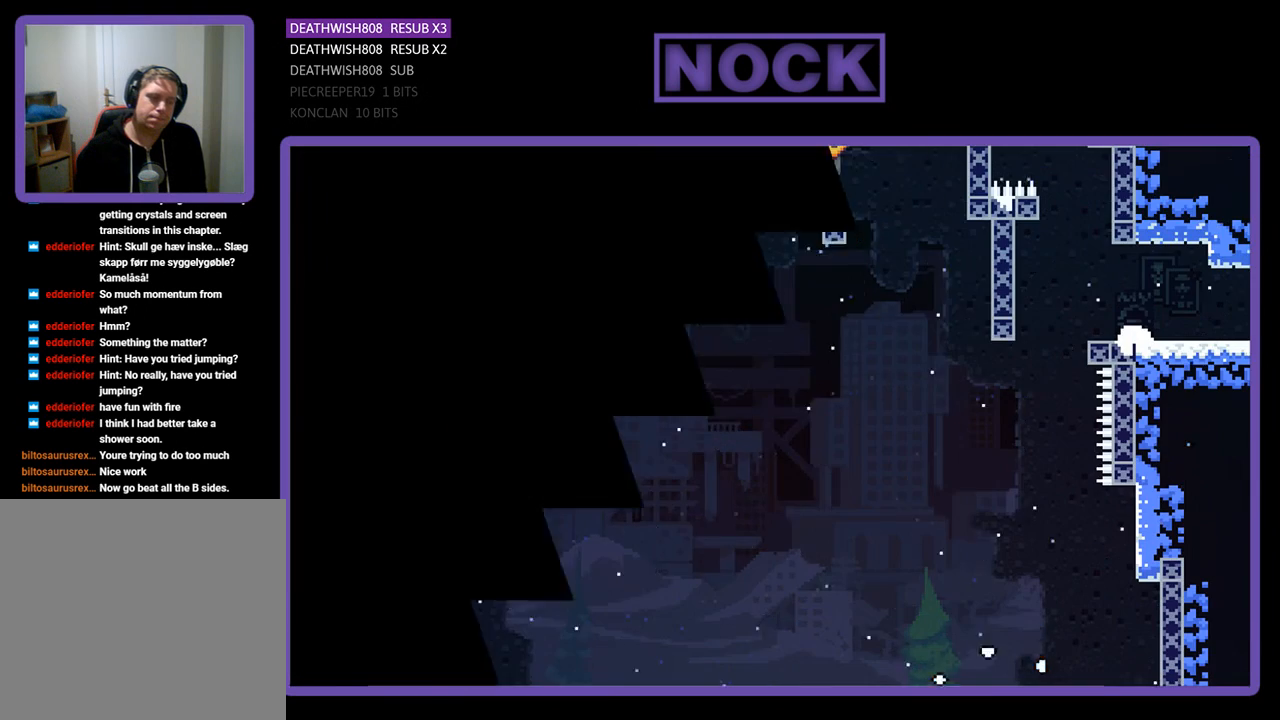
{"buttons": [], "left_stick": "center", "right_stick": "center", "events": []}
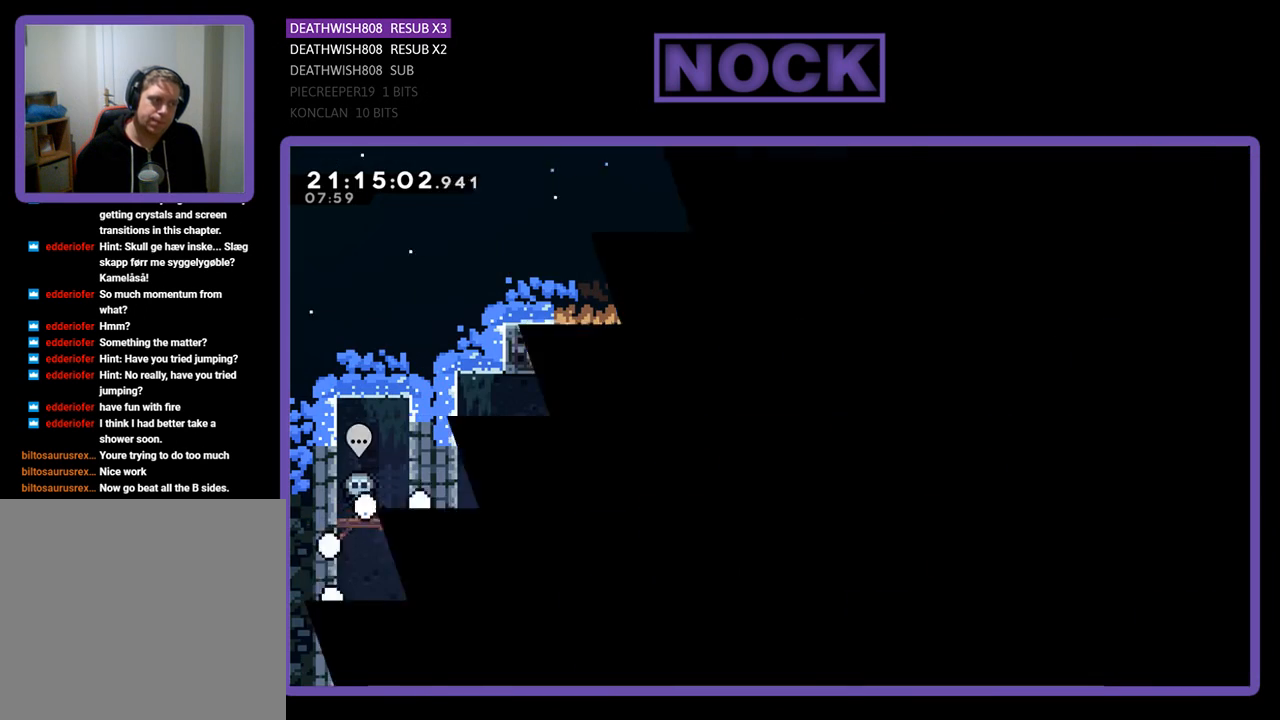
{"buttons": ["R2", "DPAD_RIGHT"], "left_stick": "center", "right_stick": "center", "events": [[367, "R2", "down"], [433, "DPAD_RIGHT", "down"]]}
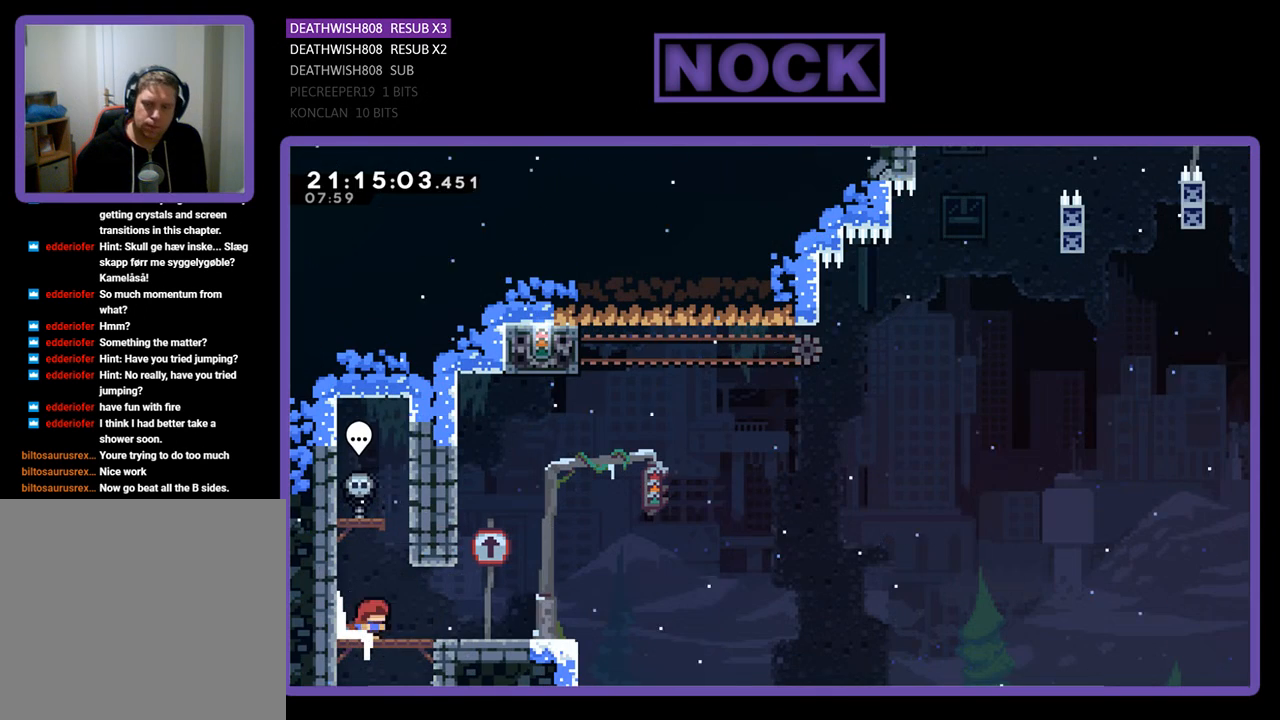
{"buttons": ["R2"], "left_stick": "center", "right_stick": "center", "events": [[500, "DPAD_RIGHT", "up"]]}
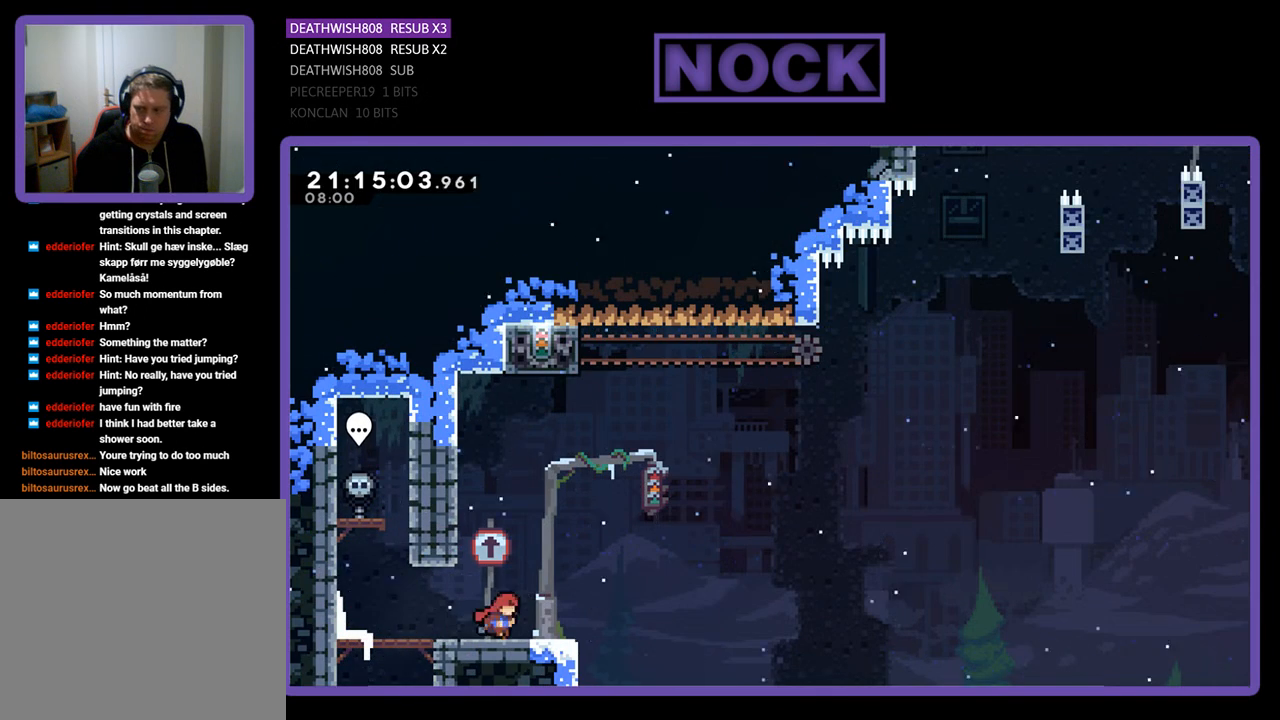
{"buttons": ["CROSS", "R2", "DPAD_UP", "DPAD_LEFT"], "left_stick": "center", "right_stick": "center", "events": [[33, "CROSS", "down"], [67, "DPAD_UP", "down"], [100, "DPAD_LEFT", "down"]]}
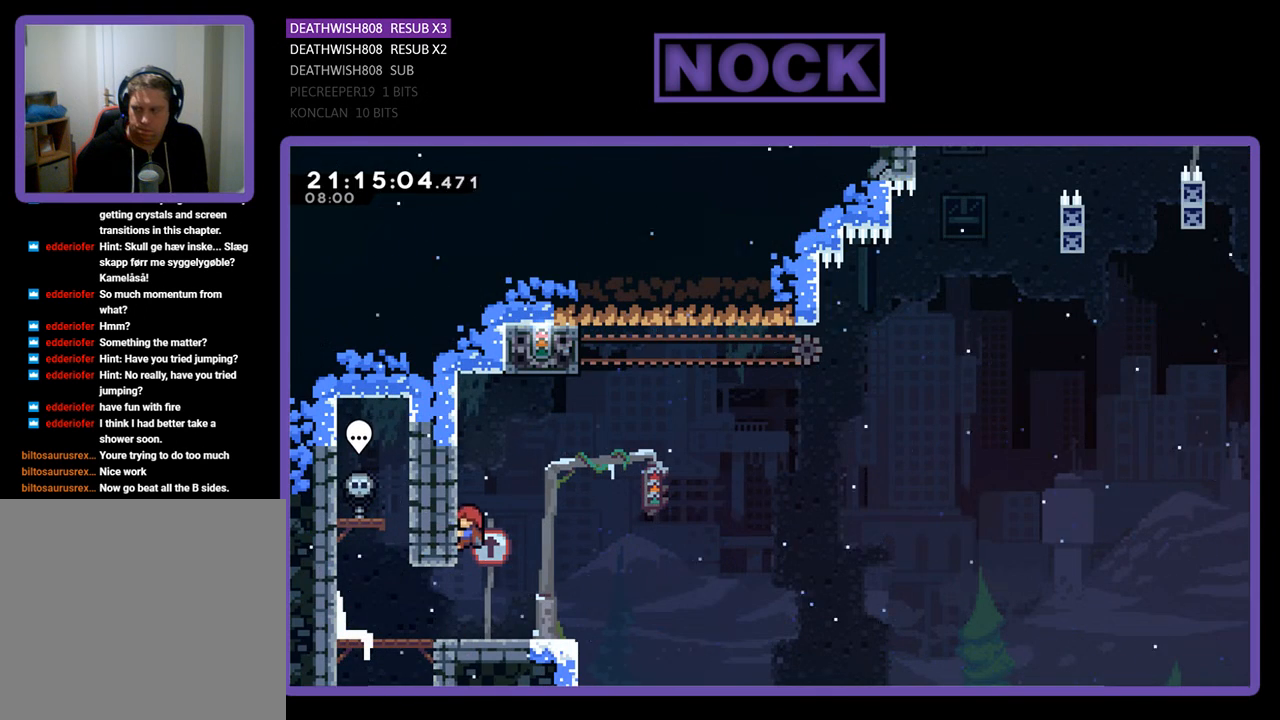
{"buttons": ["R2"], "left_stick": "center", "right_stick": "center", "events": [[33, "CROSS", "up"], [33, "DPAD_LEFT", "up"], [33, "DPAD_UP", "up"]]}